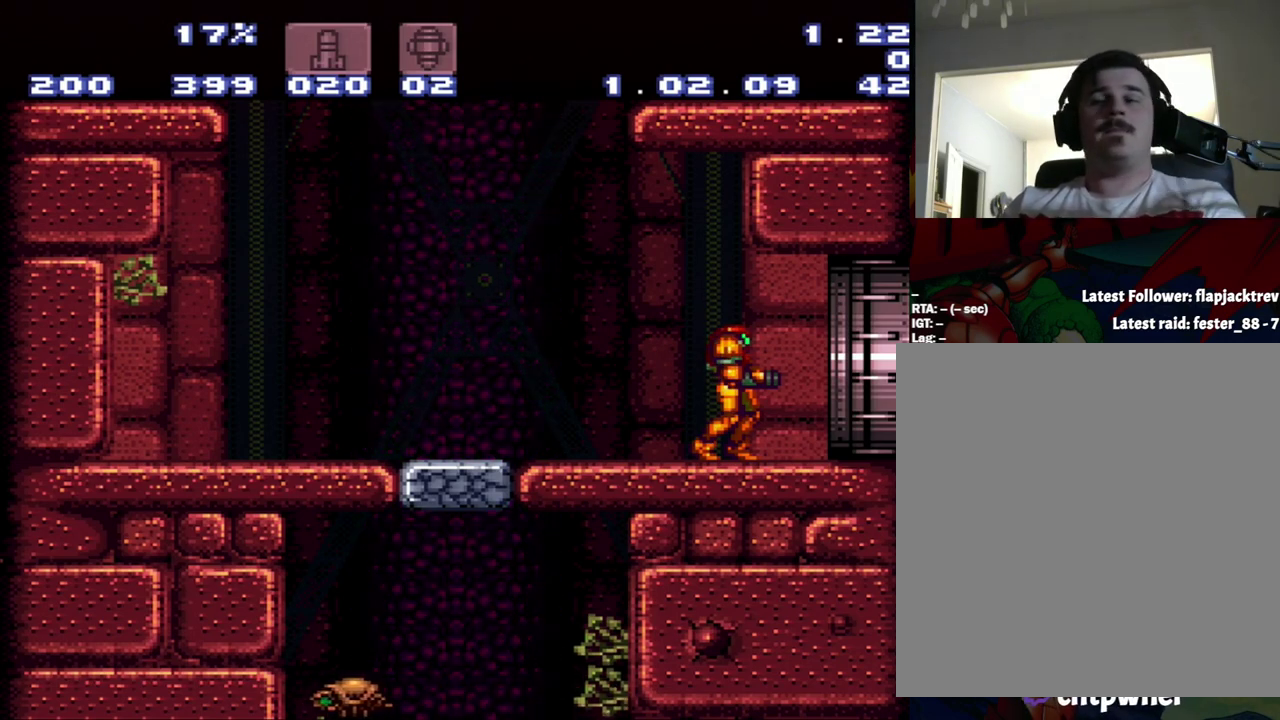
Gameplay with a controller (Nintendo layout); each line is a JSON object with the inputs held at the frame after it. "events" lists button and stick changes between this image and that frame as [ms after this image, input, new state], when the widget could be followed in between. Not read: L3 R3.
{"buttons": [], "events": []}
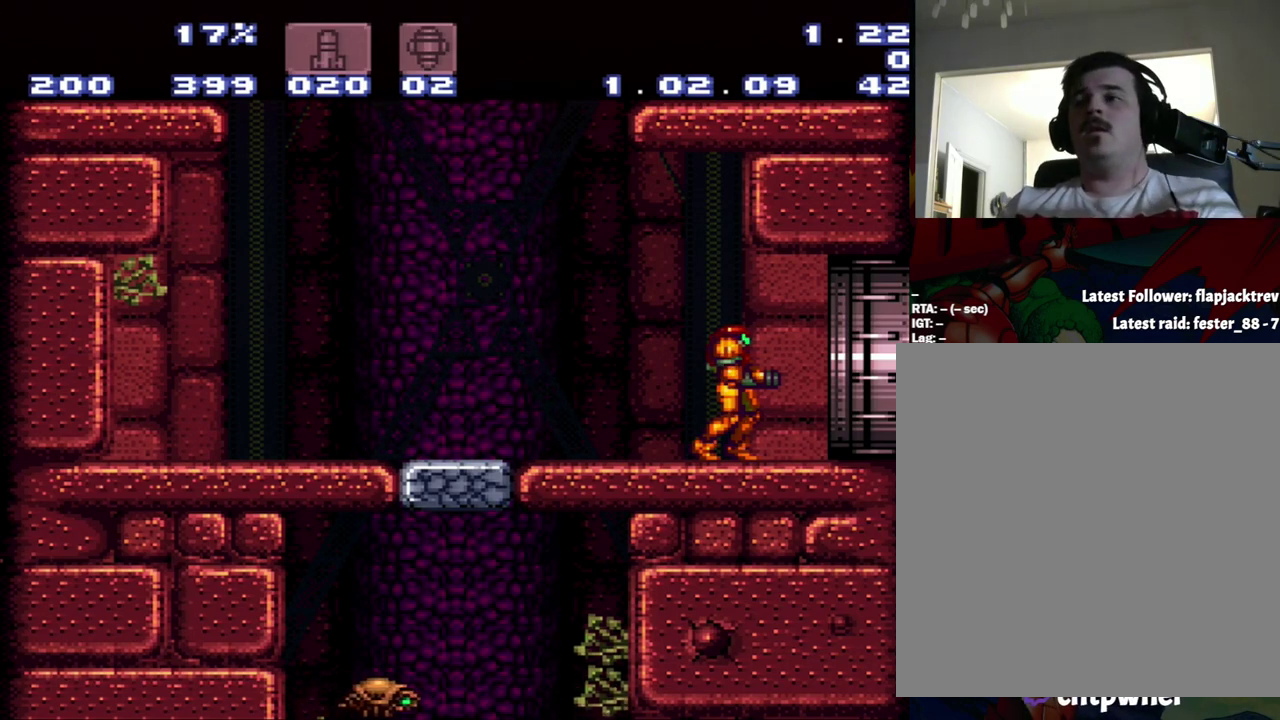
{"buttons": [], "events": []}
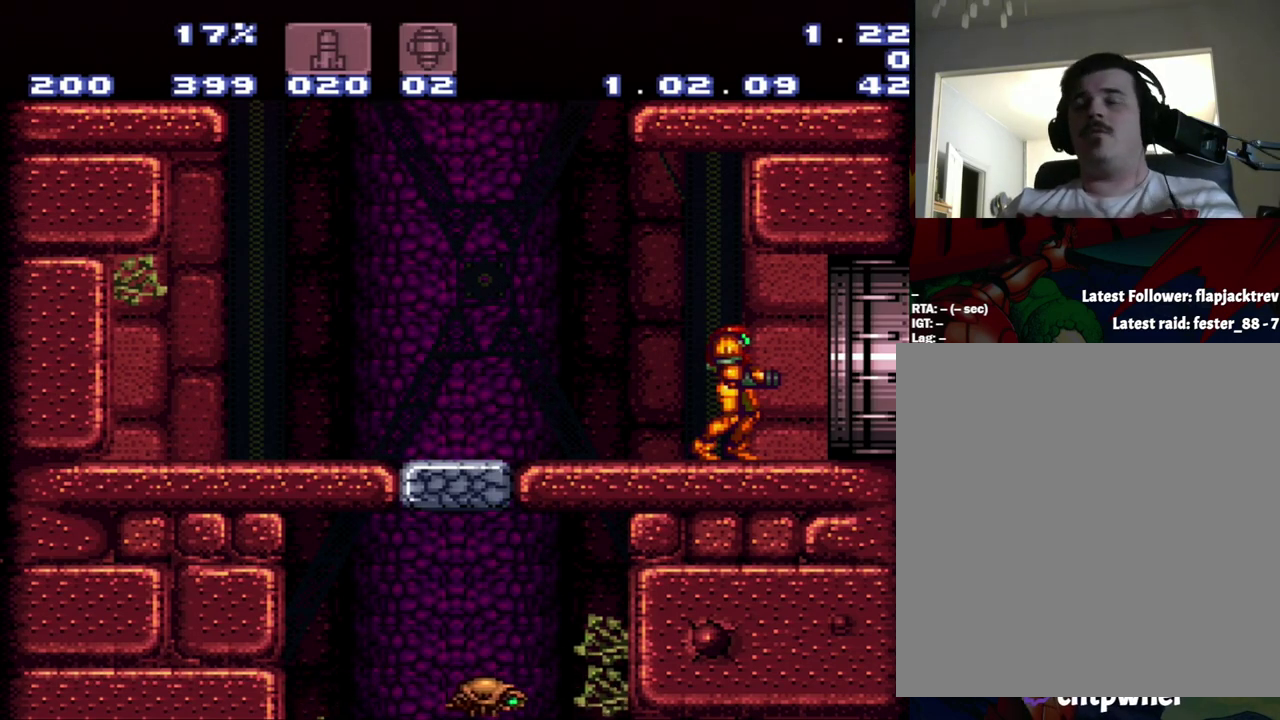
{"buttons": [], "events": []}
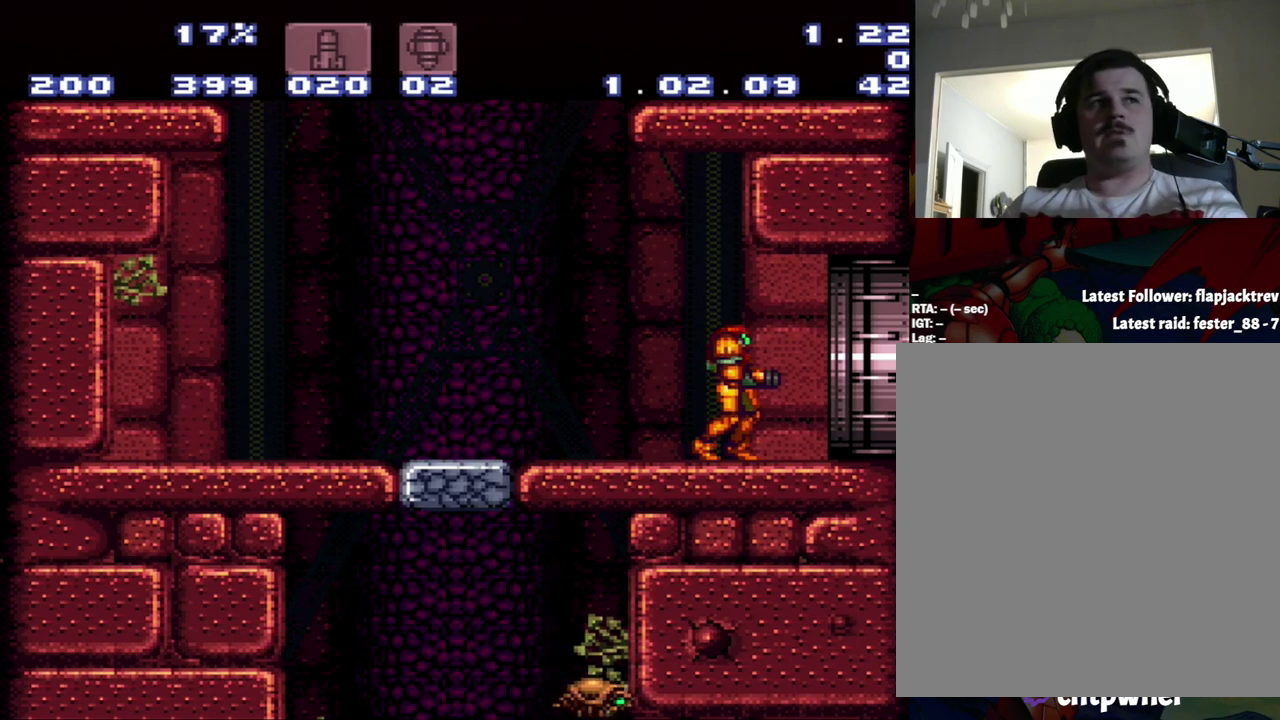
{"buttons": [], "events": []}
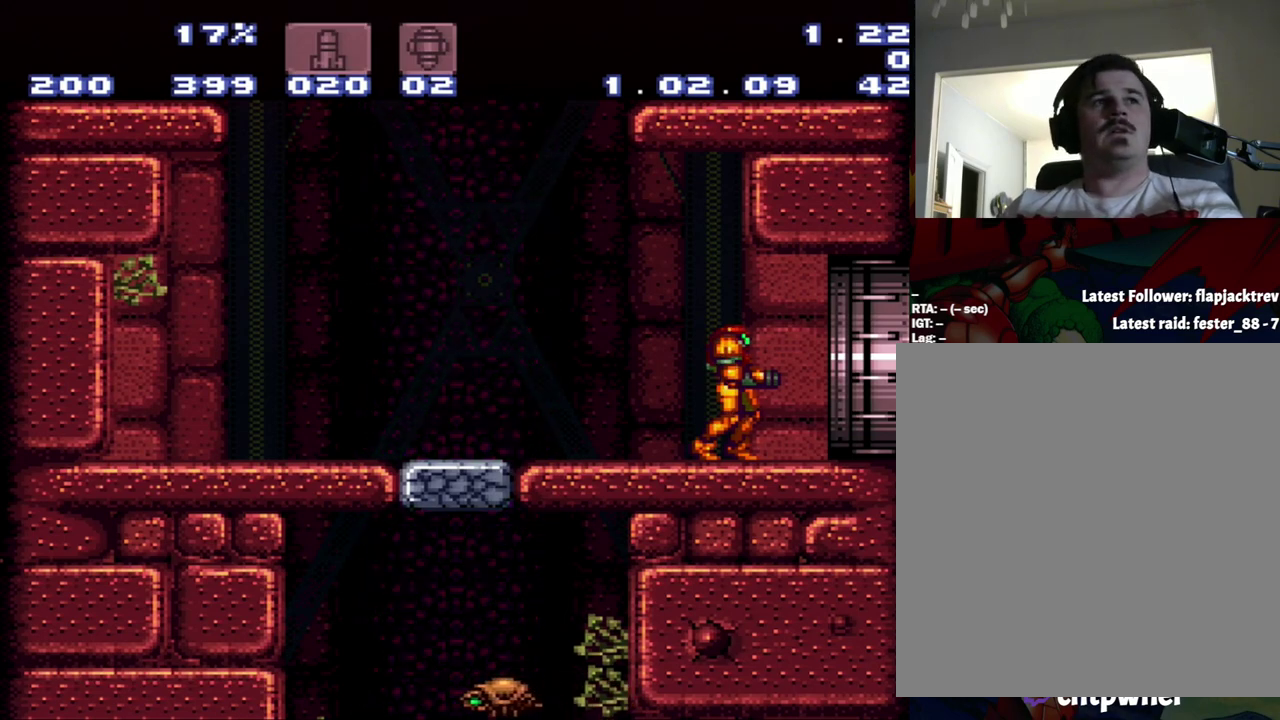
{"buttons": [], "events": []}
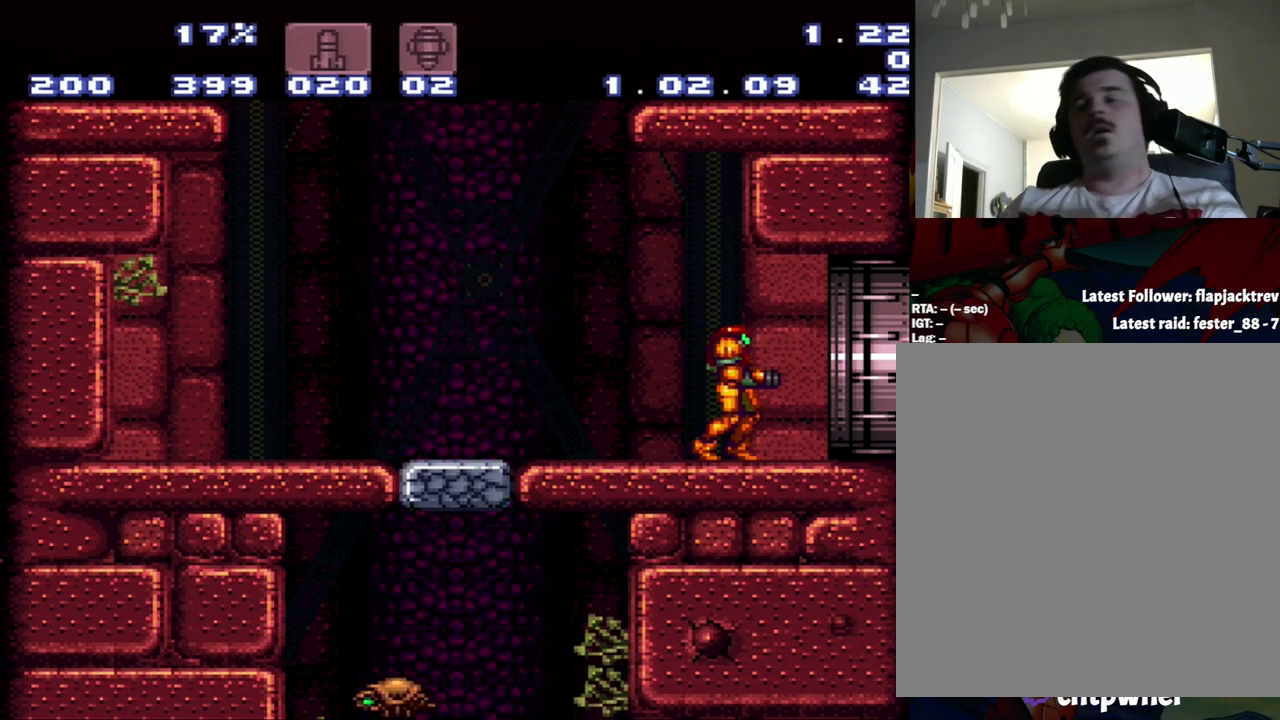
{"buttons": [], "events": []}
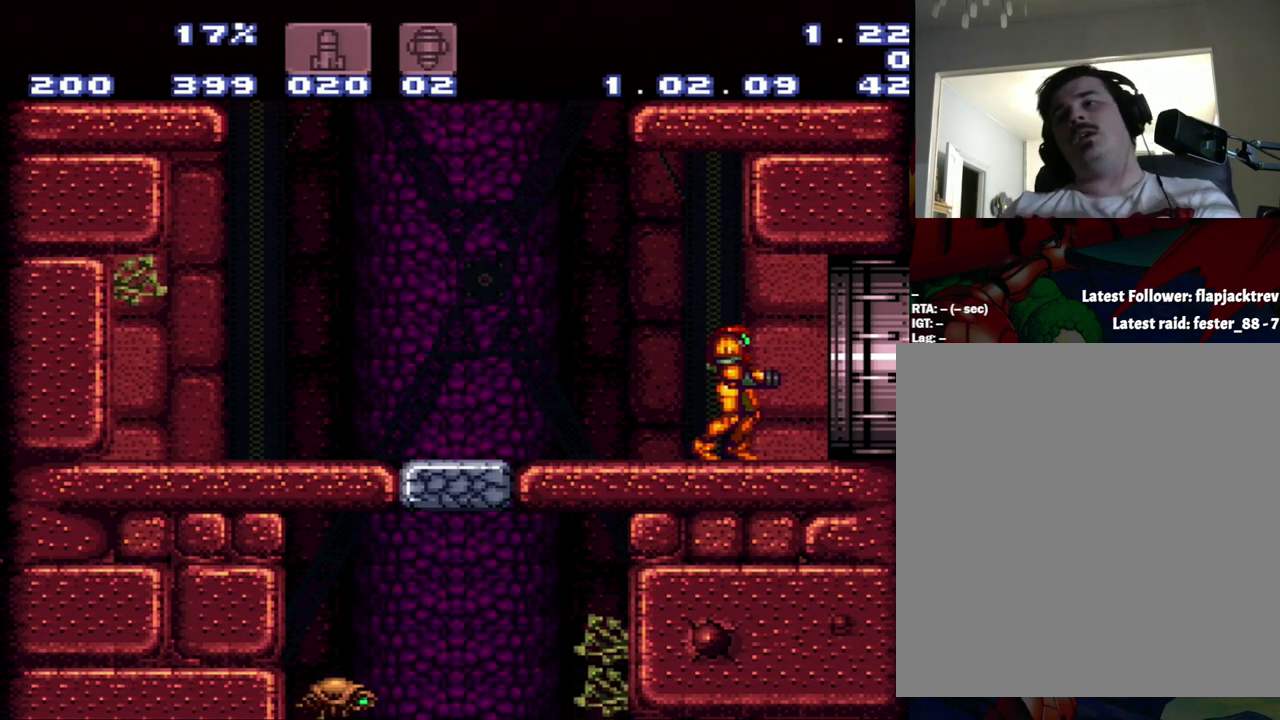
{"buttons": [], "events": []}
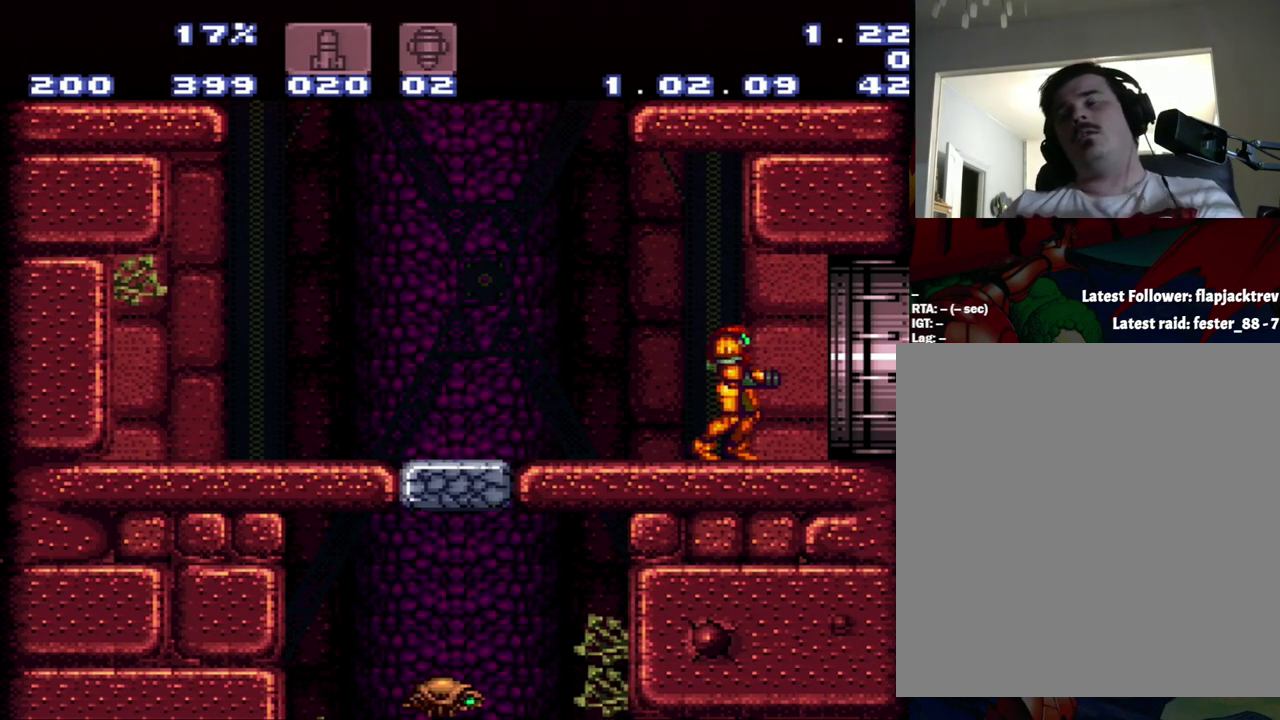
{"buttons": [], "events": []}
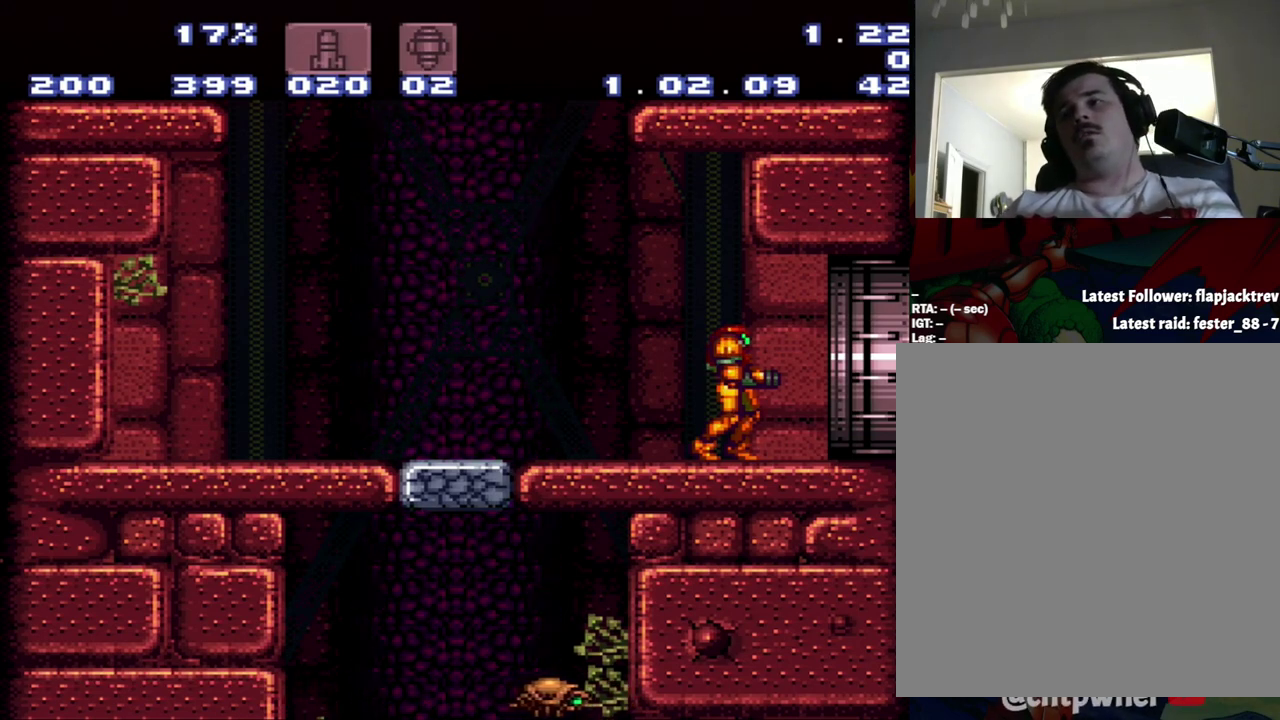
{"buttons": [], "events": []}
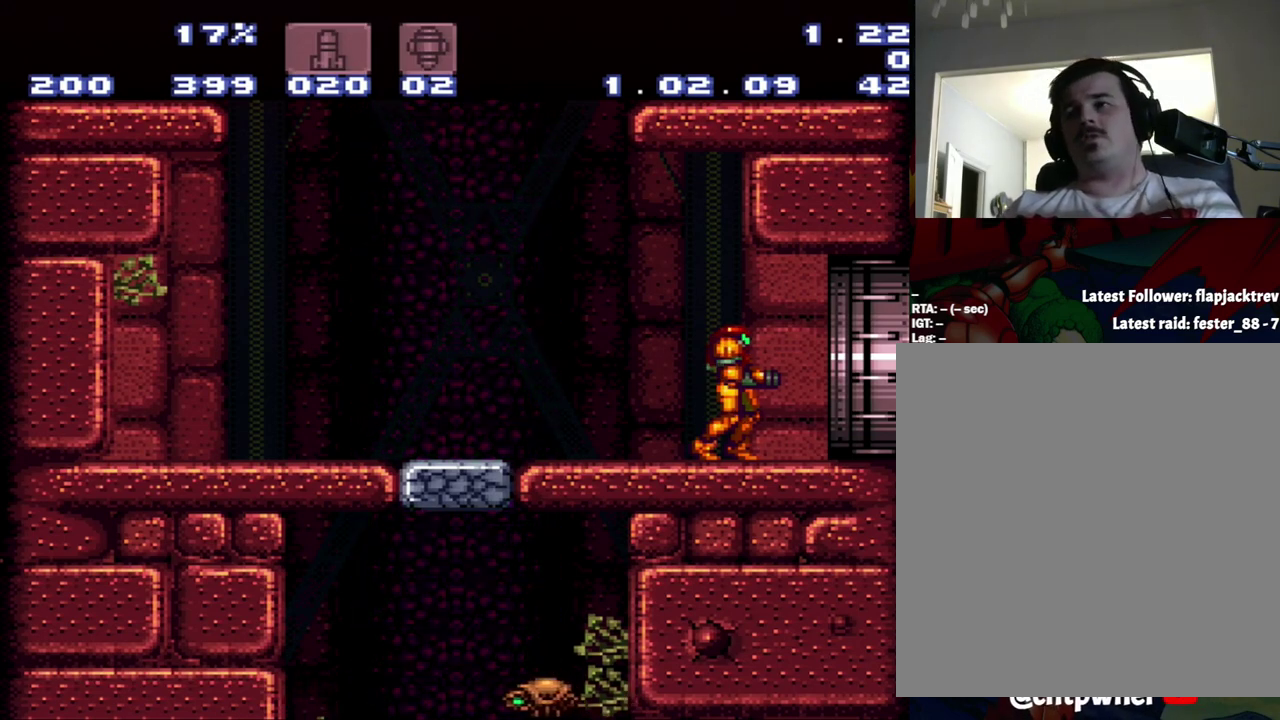
{"buttons": [], "events": []}
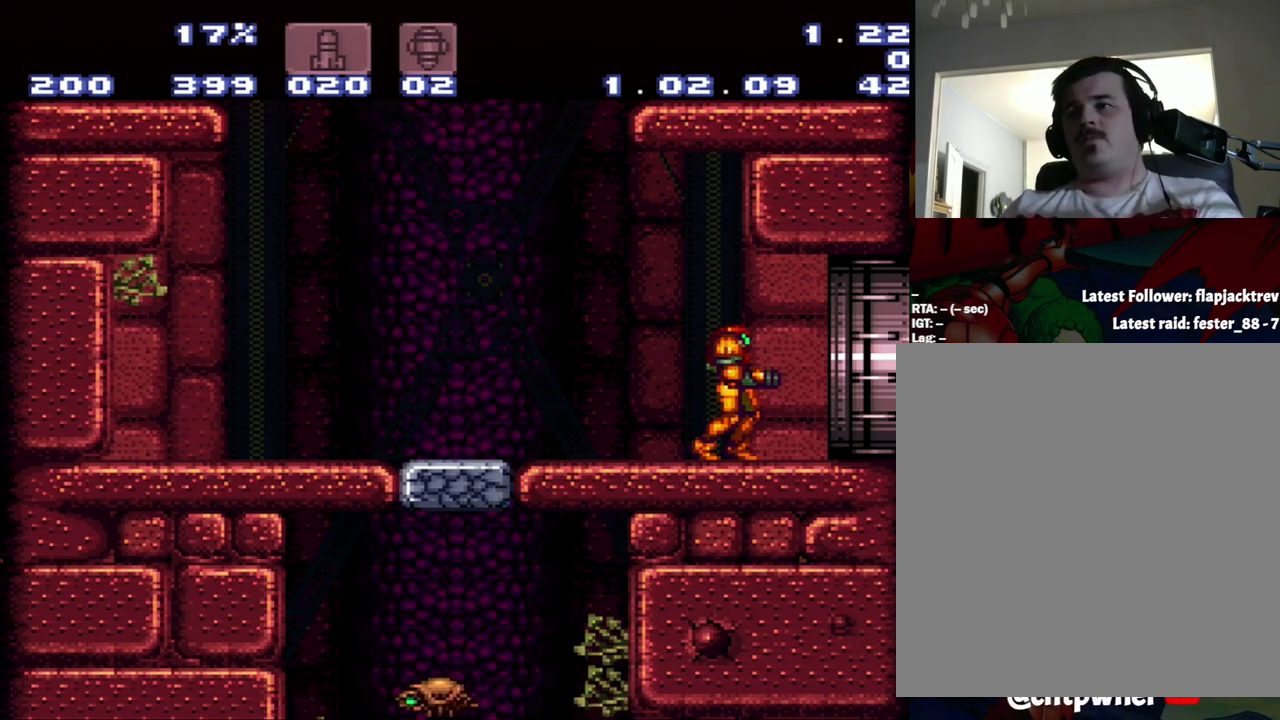
{"buttons": ["A", "DPAD_RIGHT"], "events": [[383, "A", "down"], [383, "DPAD_RIGHT", "down"]]}
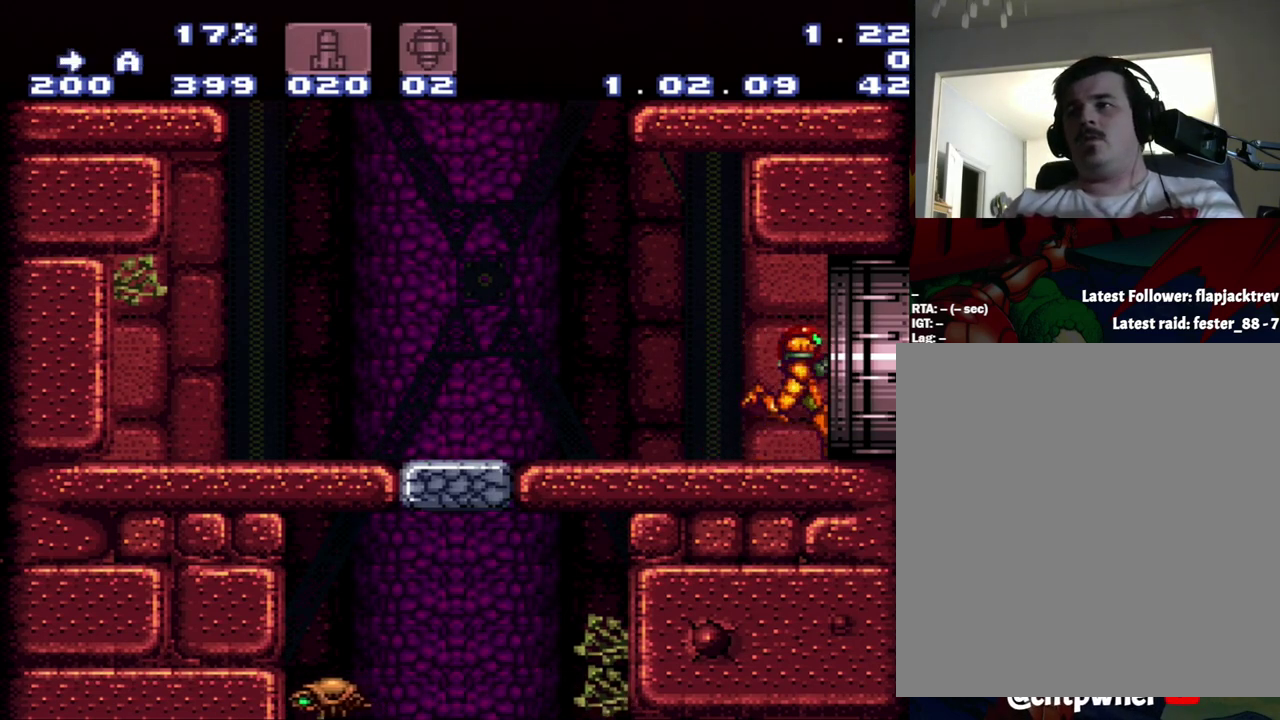
{"buttons": ["DPAD_LEFT"], "events": [[267, "DPAD_RIGHT", "up"], [433, "A", "up"], [433, "DPAD_LEFT", "down"]]}
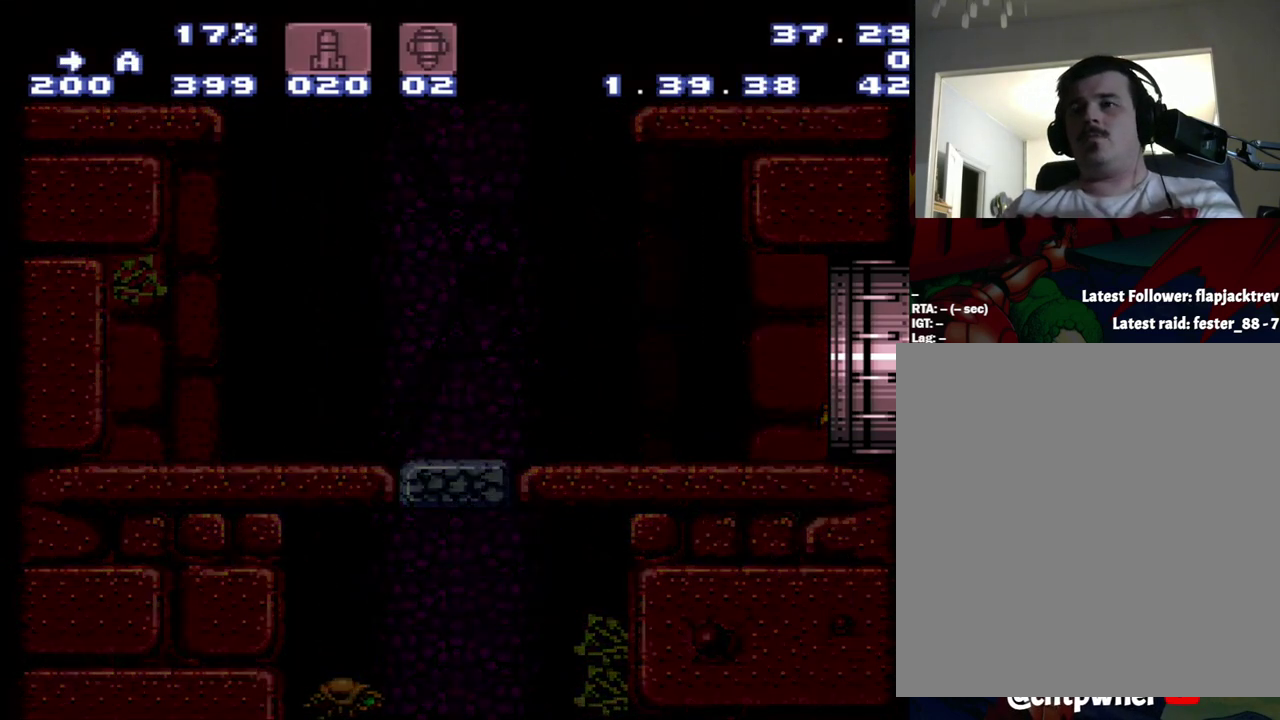
{"buttons": ["B", "DPAD_LEFT"], "events": [[17, "B", "down"], [200, "B", "up"], [467, "B", "down"]]}
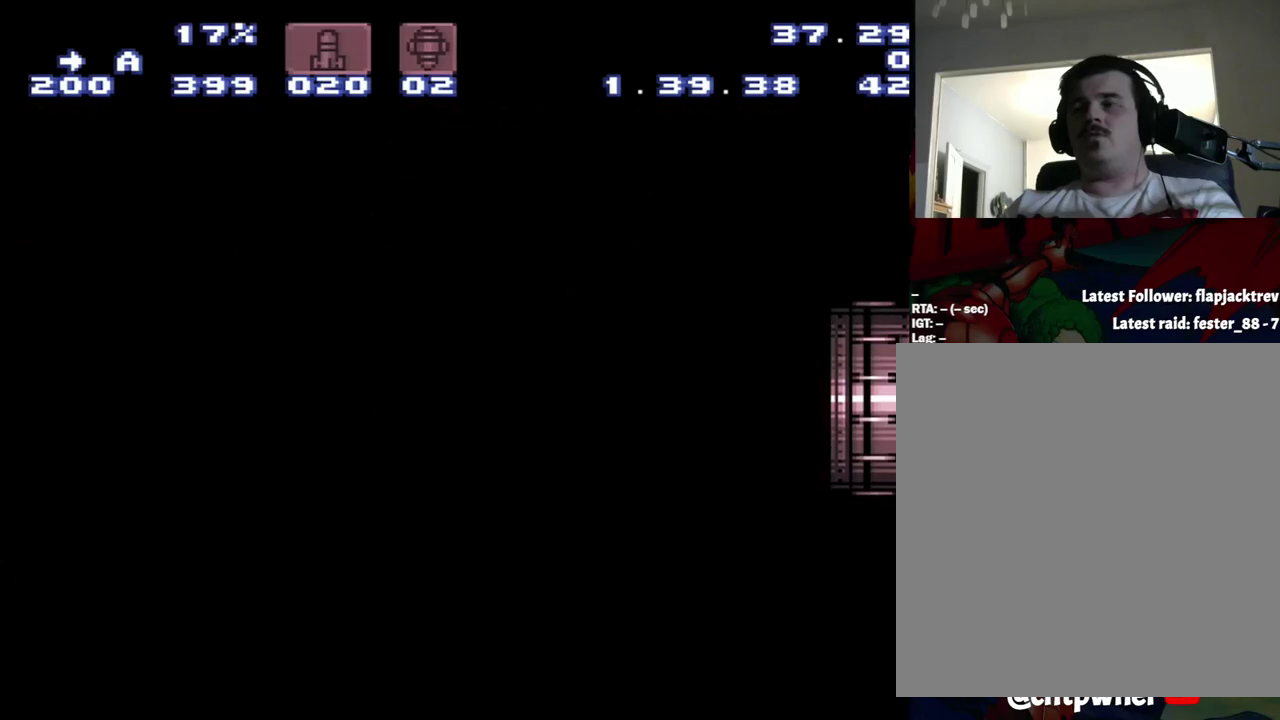
{"buttons": ["DPAD_LEFT"], "events": [[17, "B", "up"], [233, "B", "down"], [333, "B", "up"]]}
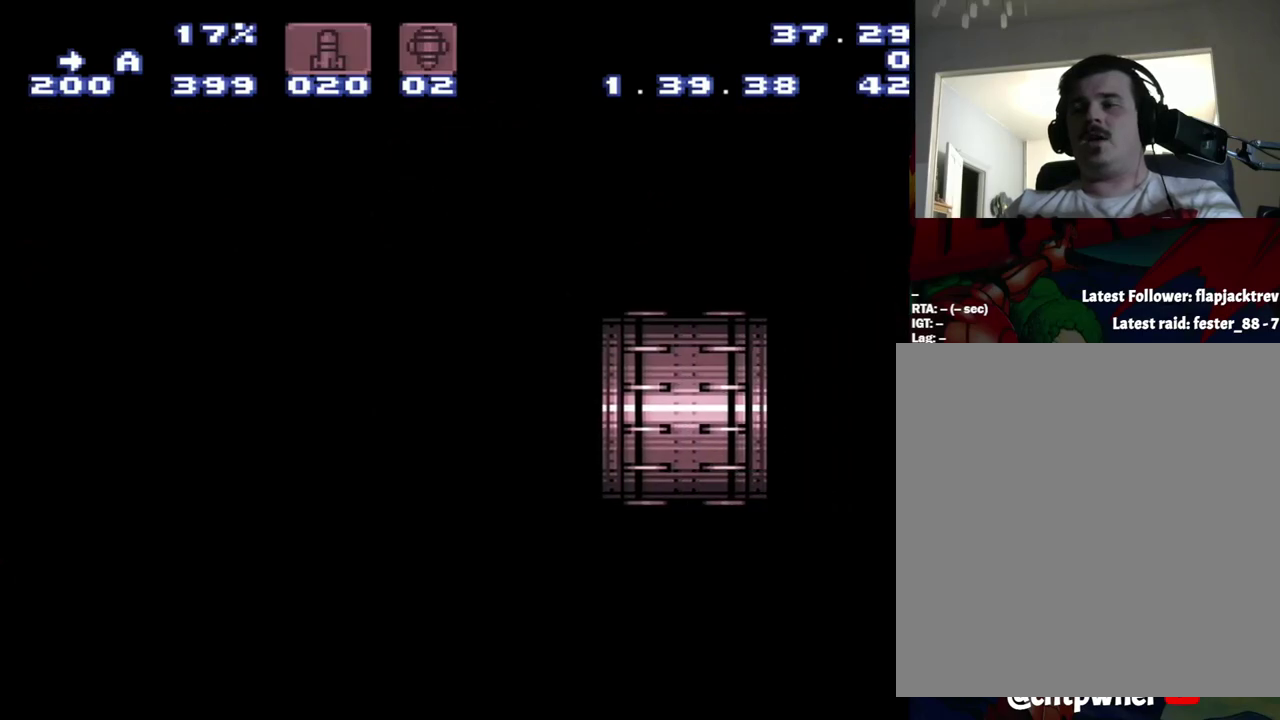
{"buttons": ["B", "DPAD_LEFT"], "events": [[400, "B", "down"]]}
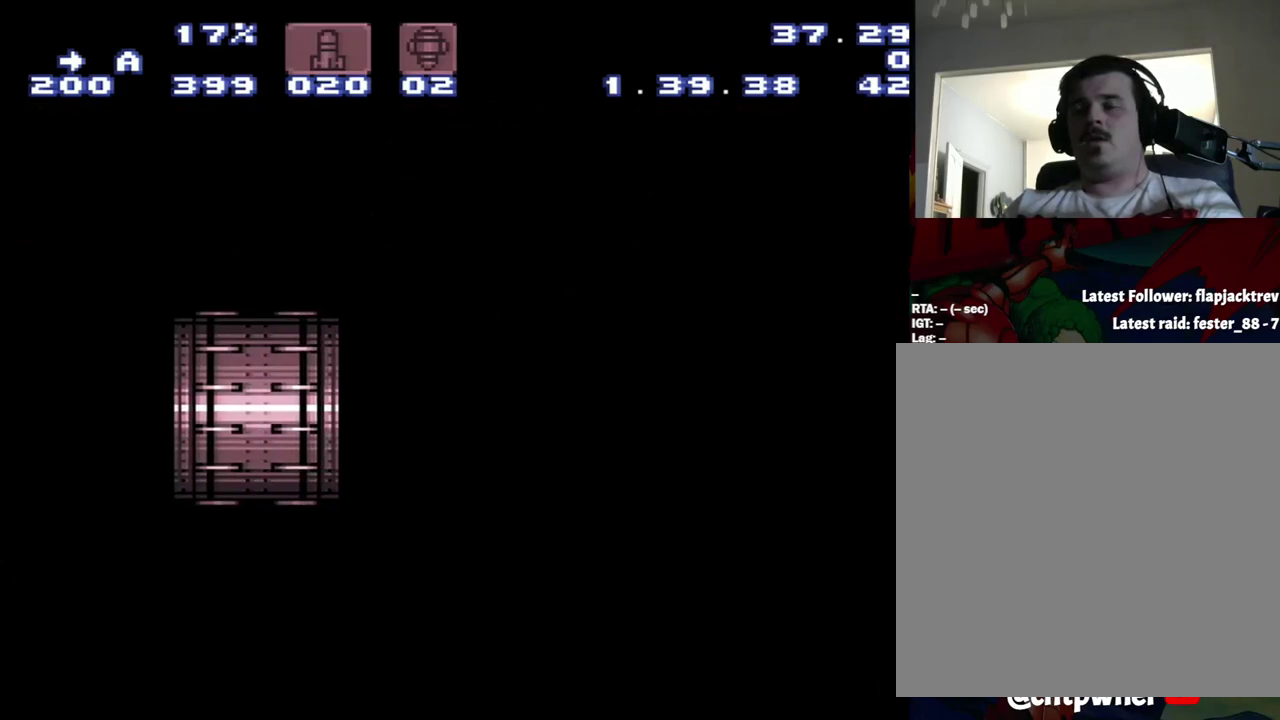
{"buttons": ["DPAD_LEFT"], "events": [[50, "B", "up"]]}
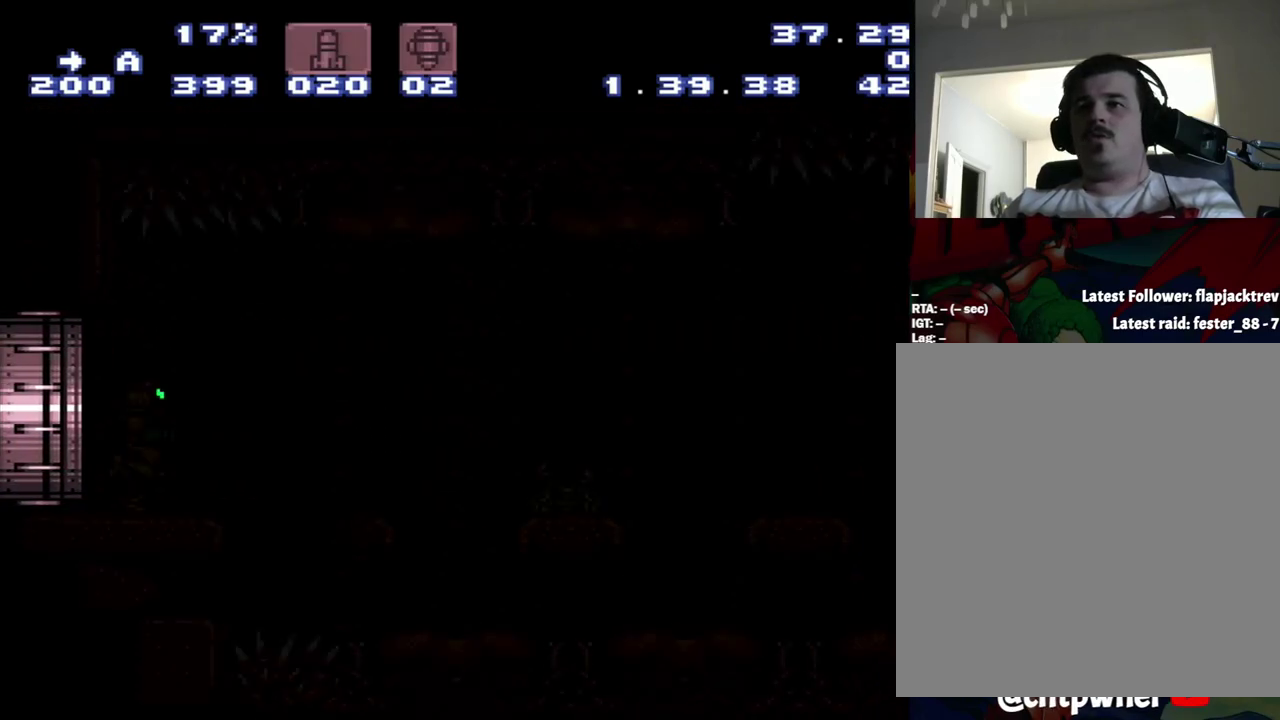
{"buttons": ["DPAD_LEFT"], "events": []}
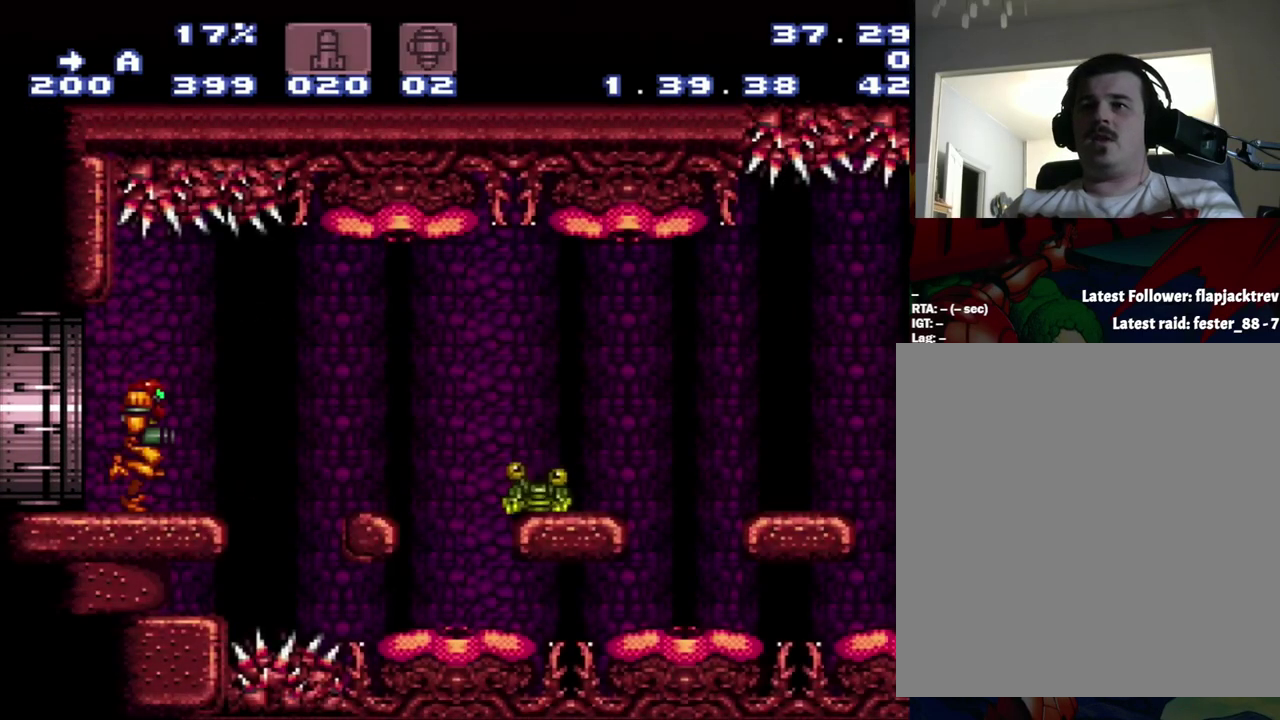
{"buttons": ["B", "DPAD_RIGHT"], "events": [[133, "B", "down"], [400, "DPAD_LEFT", "up"], [400, "DPAD_RIGHT", "down"]]}
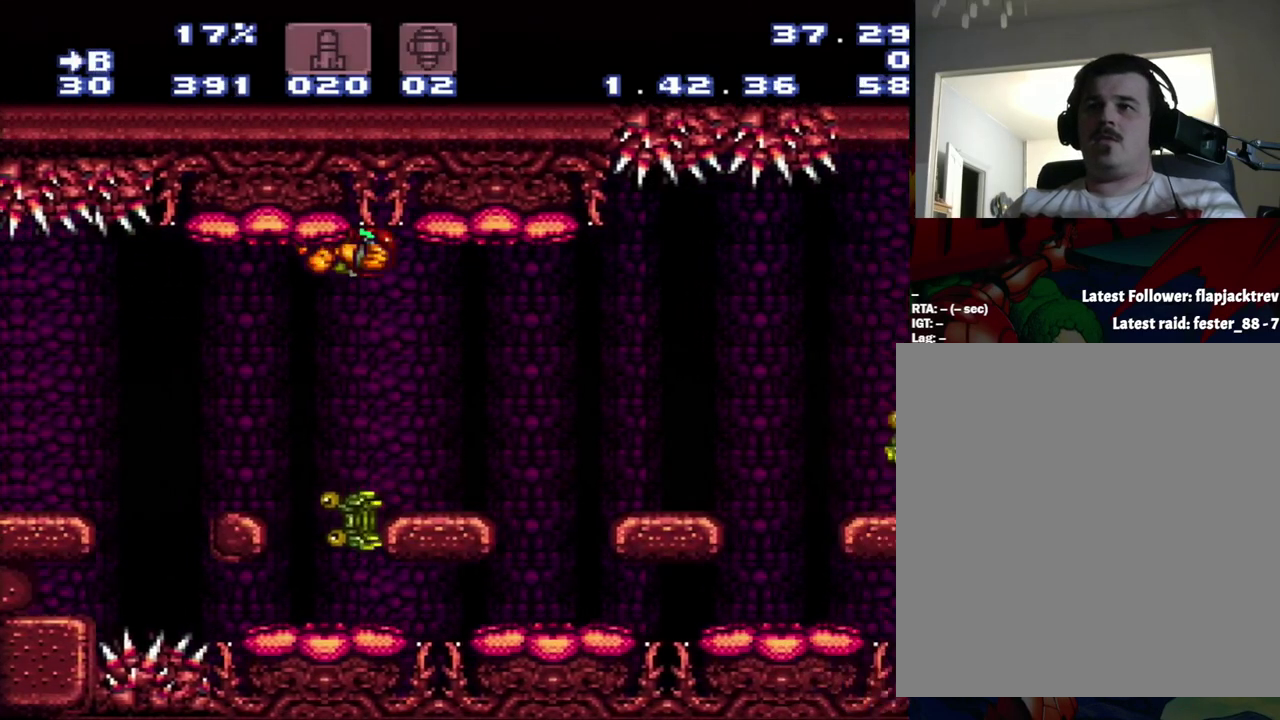
{"buttons": ["DPAD_LEFT"], "events": [[450, "B", "up"], [450, "DPAD_LEFT", "down"], [450, "DPAD_RIGHT", "up"]]}
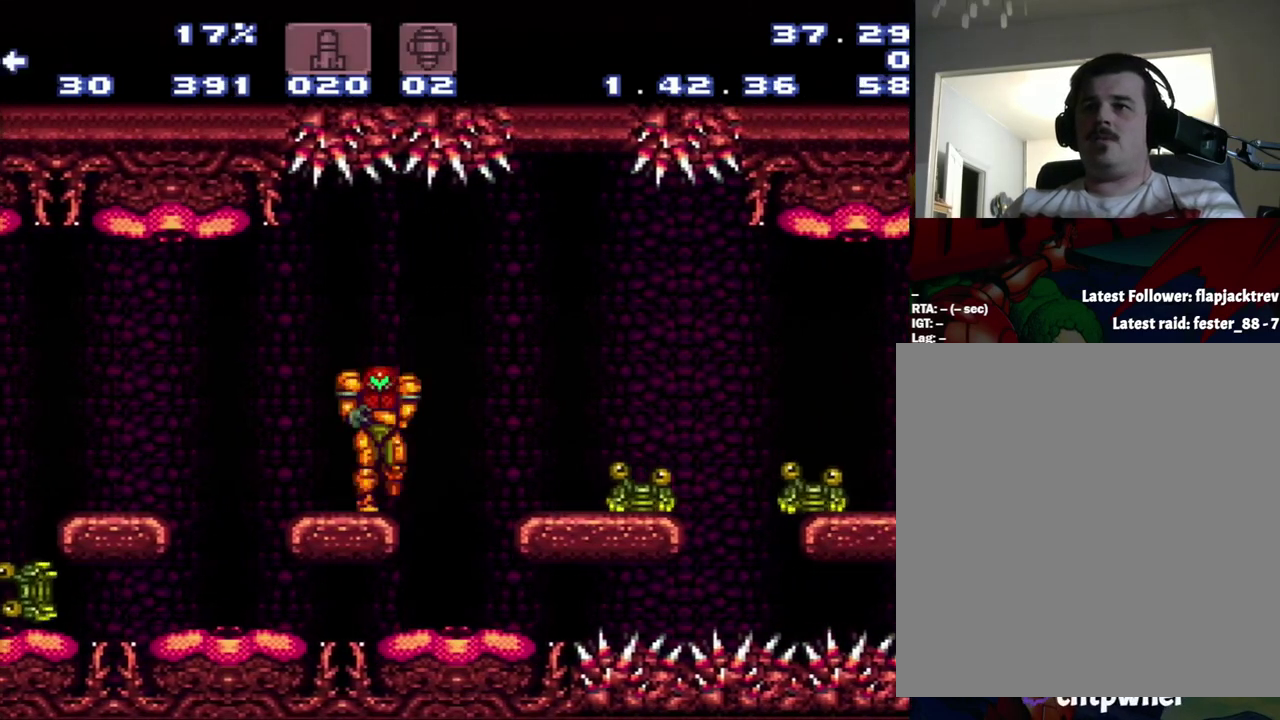
{"buttons": ["DPAD_RIGHT"], "events": [[50, "DPAD_LEFT", "up"], [217, "DPAD_RIGHT", "down"], [333, "B", "down"], [483, "B", "up"]]}
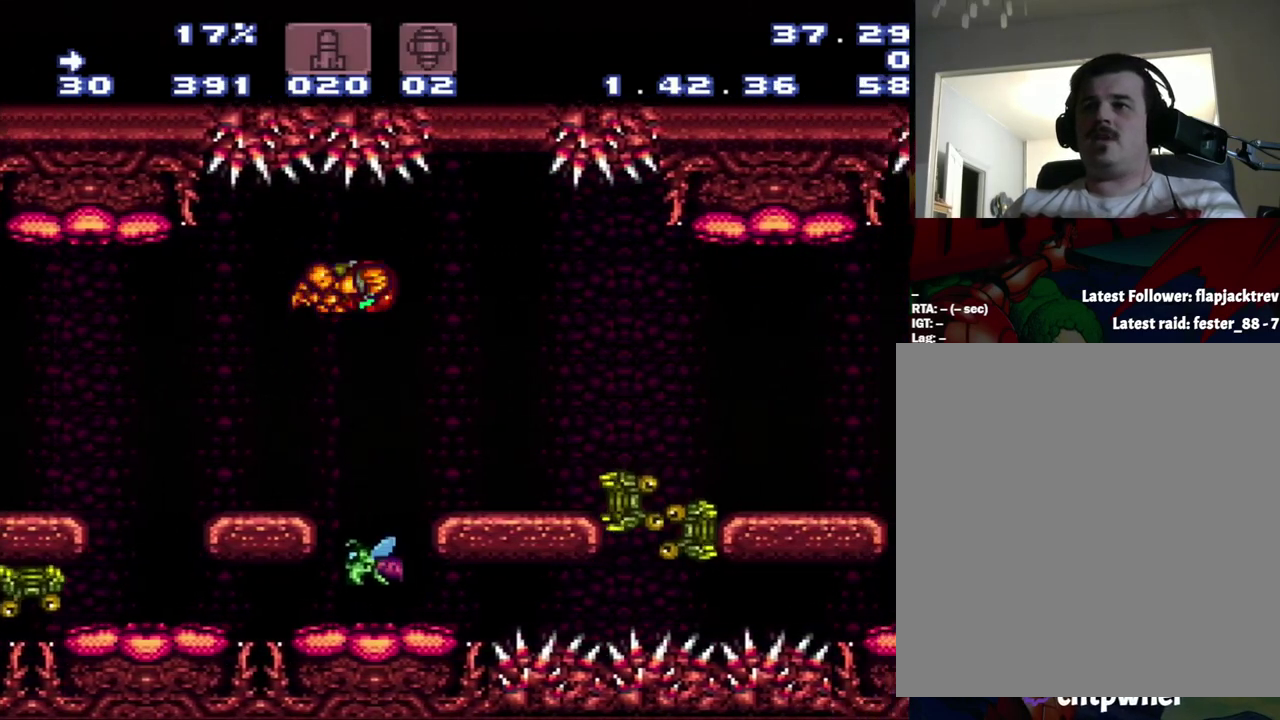
{"buttons": ["A", "DPAD_RIGHT"], "events": [[267, "A", "down"]]}
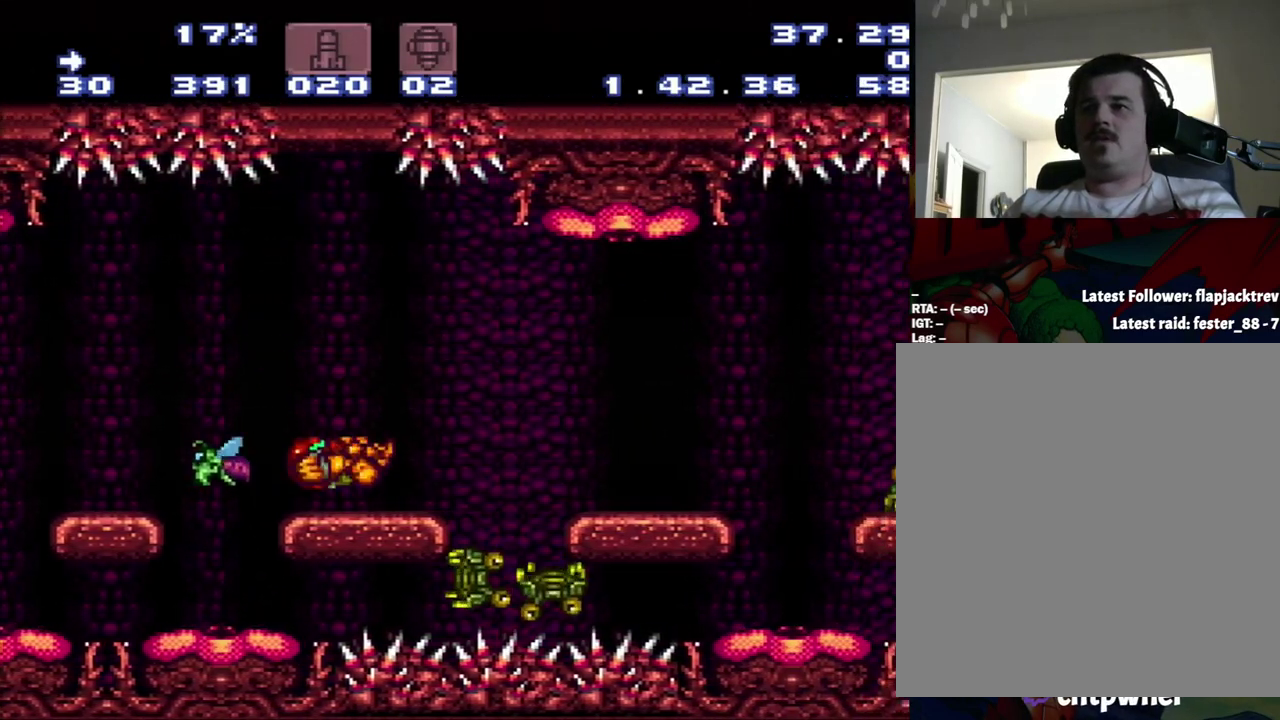
{"buttons": ["A", "DPAD_RIGHT"], "events": []}
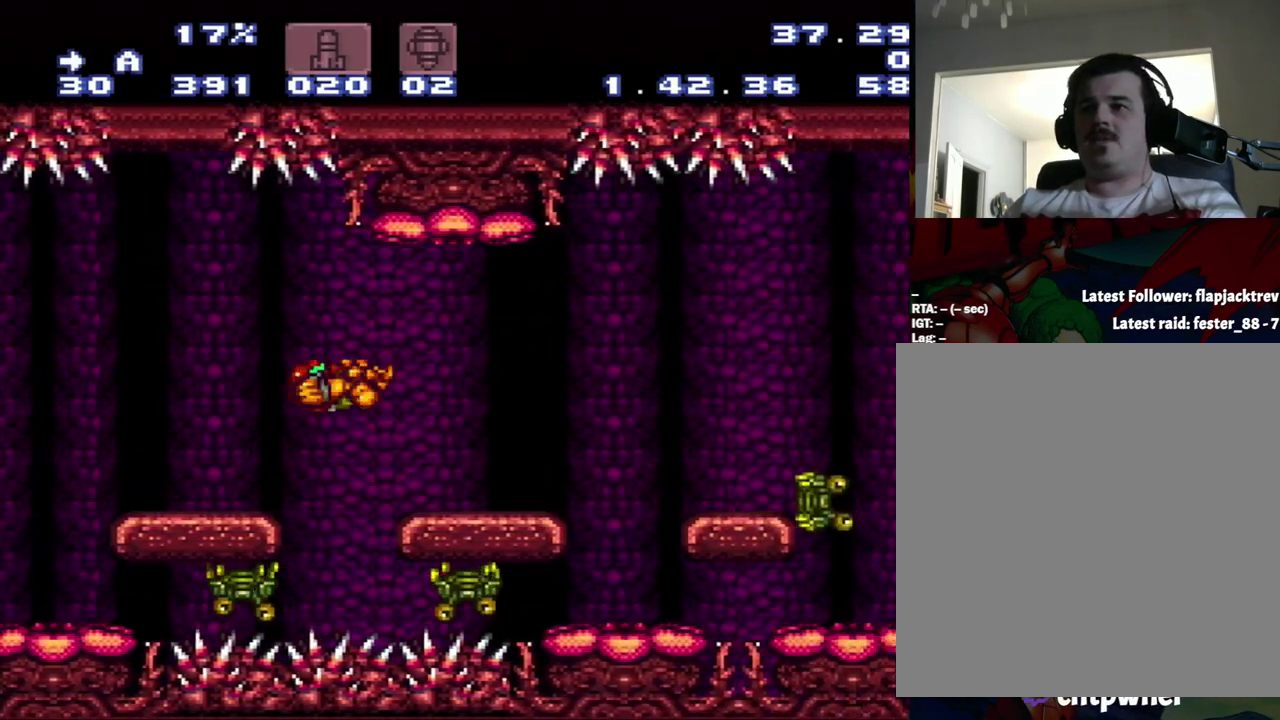
{"buttons": ["A", "B", "DPAD_RIGHT"], "events": [[450, "B", "down"]]}
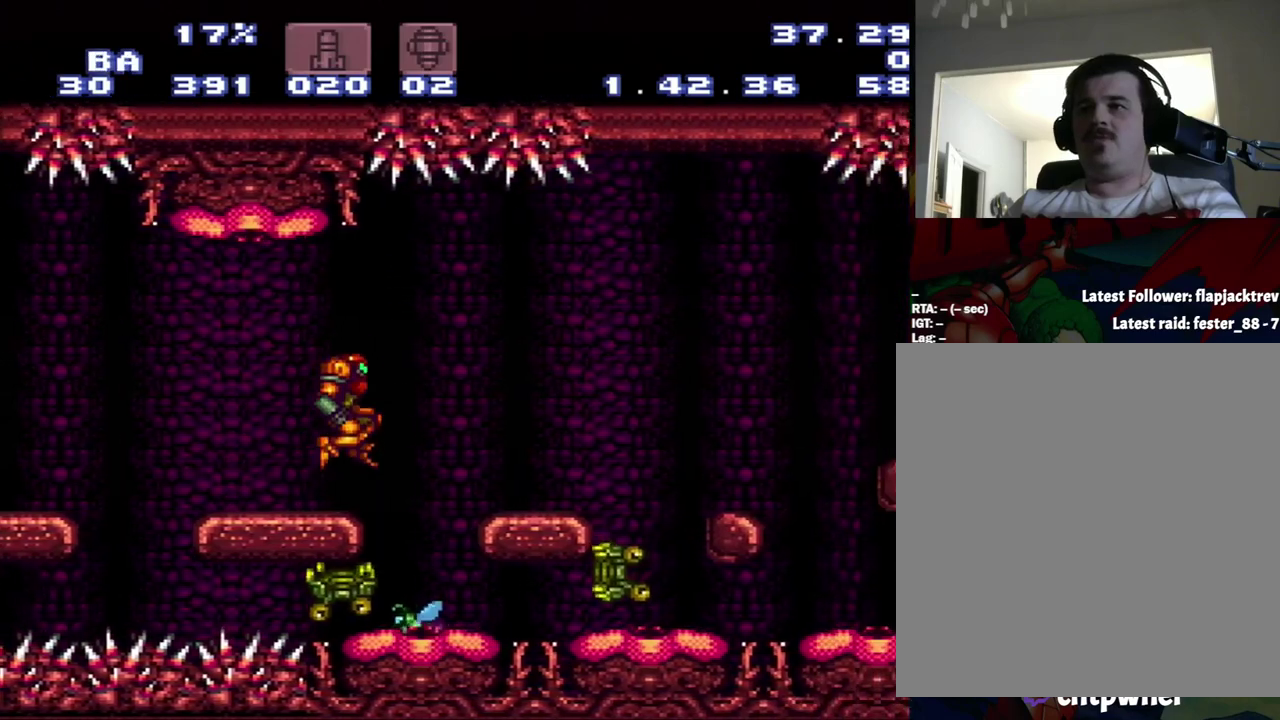
{"buttons": ["A", "B", "DPAD_RIGHT"], "events": [[117, "DPAD_LEFT", "down"], [117, "DPAD_RIGHT", "up"], [200, "DPAD_LEFT", "up"], [383, "DPAD_RIGHT", "down"]]}
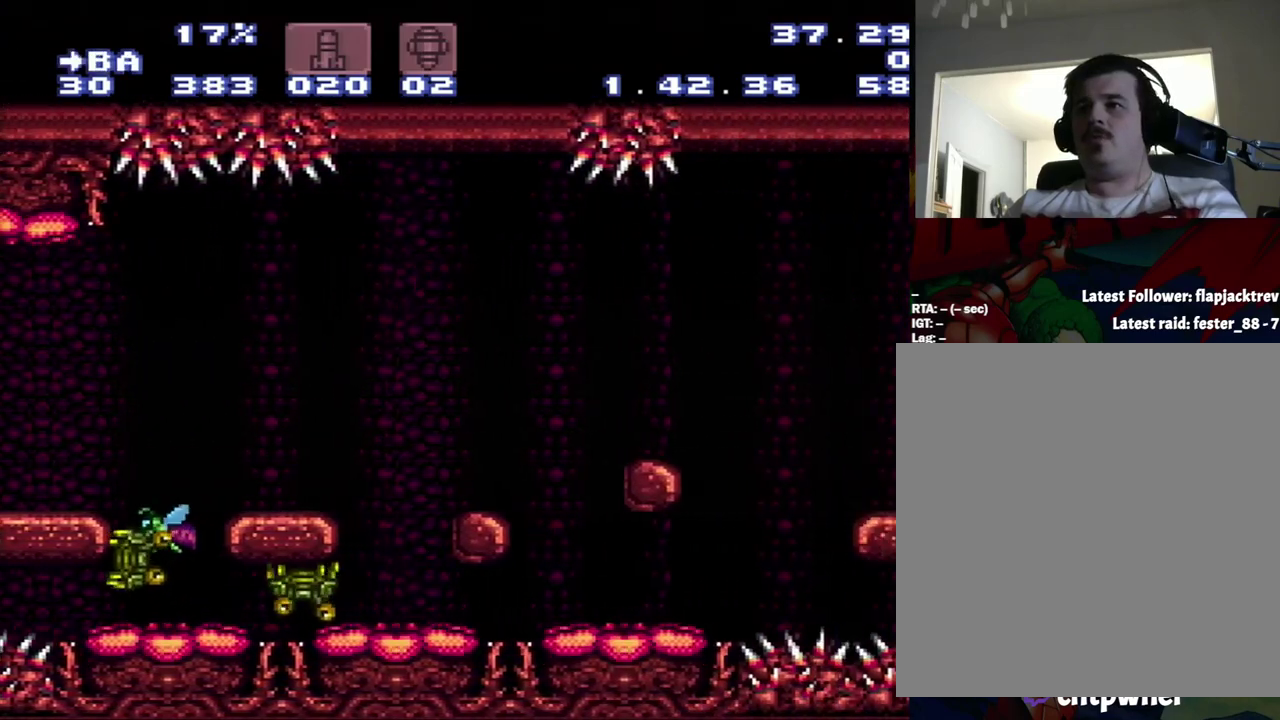
{"buttons": ["DPAD_RIGHT"], "events": [[433, "B", "up"], [483, "A", "up"]]}
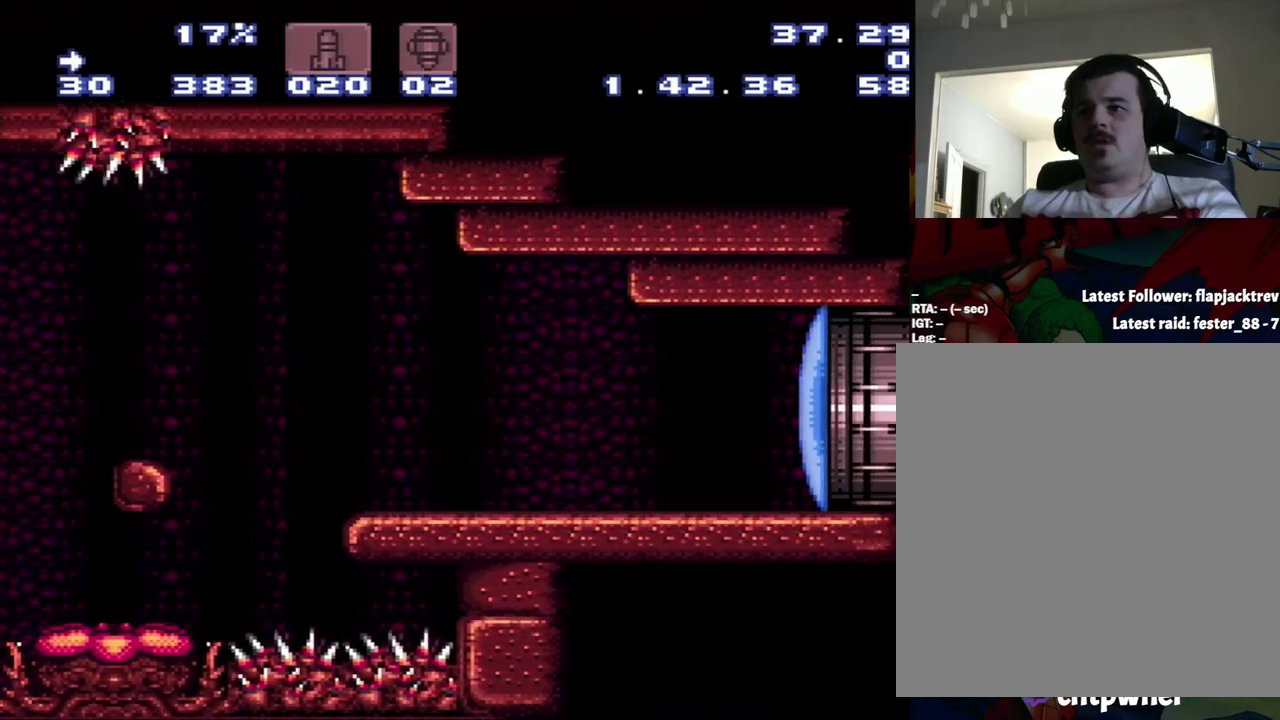
{"buttons": ["A", "DPAD_RIGHT"], "events": [[17, "DPAD_RIGHT", "up"], [200, "Y", "down"], [267, "Y", "up"], [467, "A", "down"], [467, "DPAD_RIGHT", "down"]]}
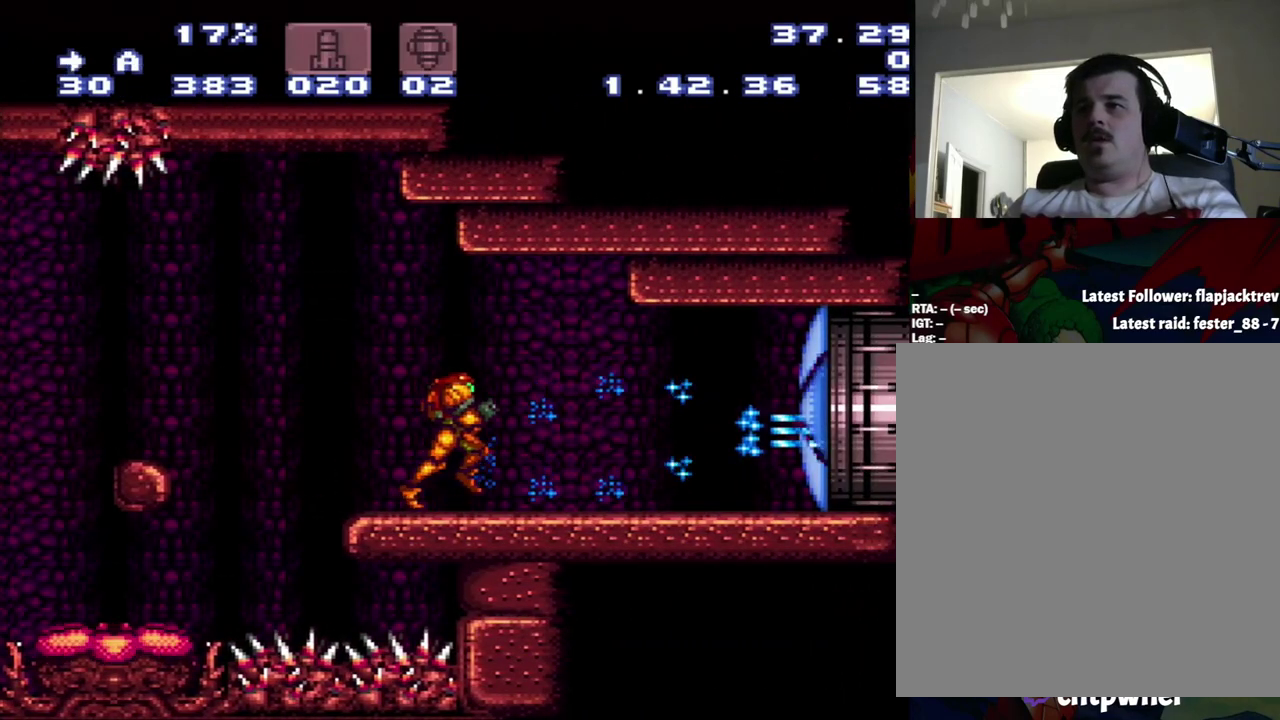
{"buttons": ["A", "DPAD_RIGHT"], "events": []}
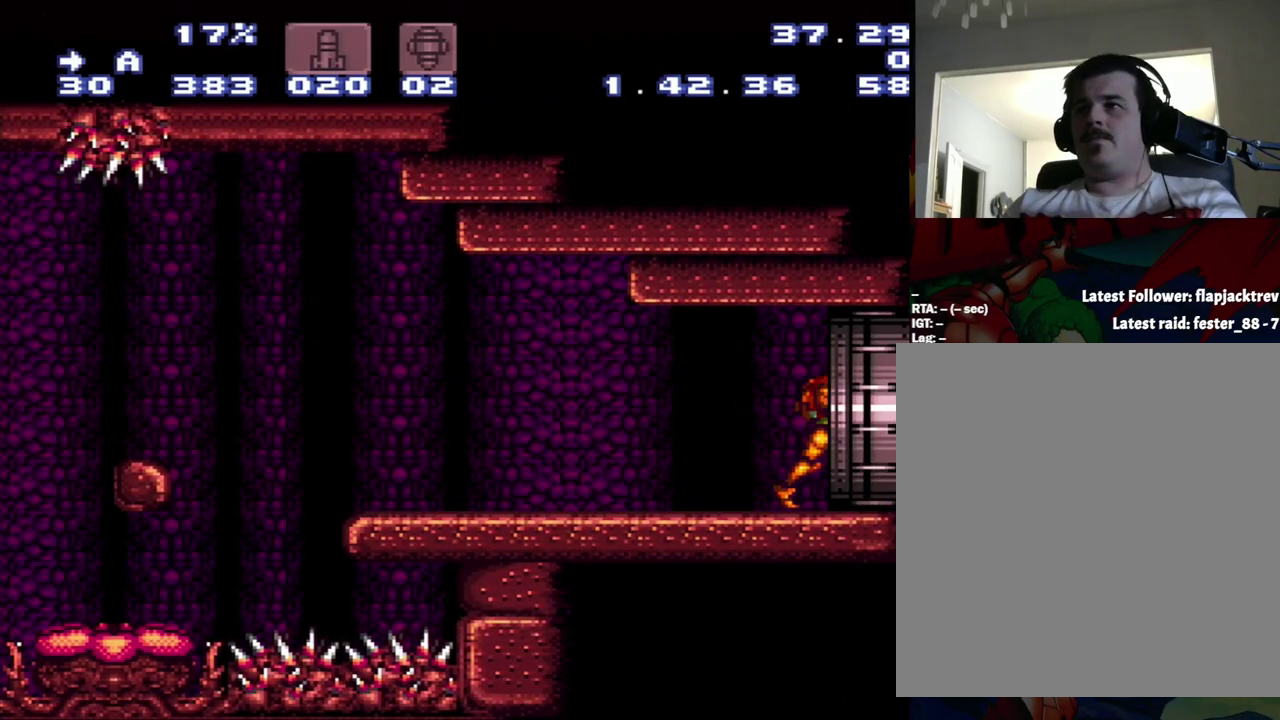
{"buttons": [], "events": [[17, "A", "up"], [100, "DPAD_RIGHT", "up"]]}